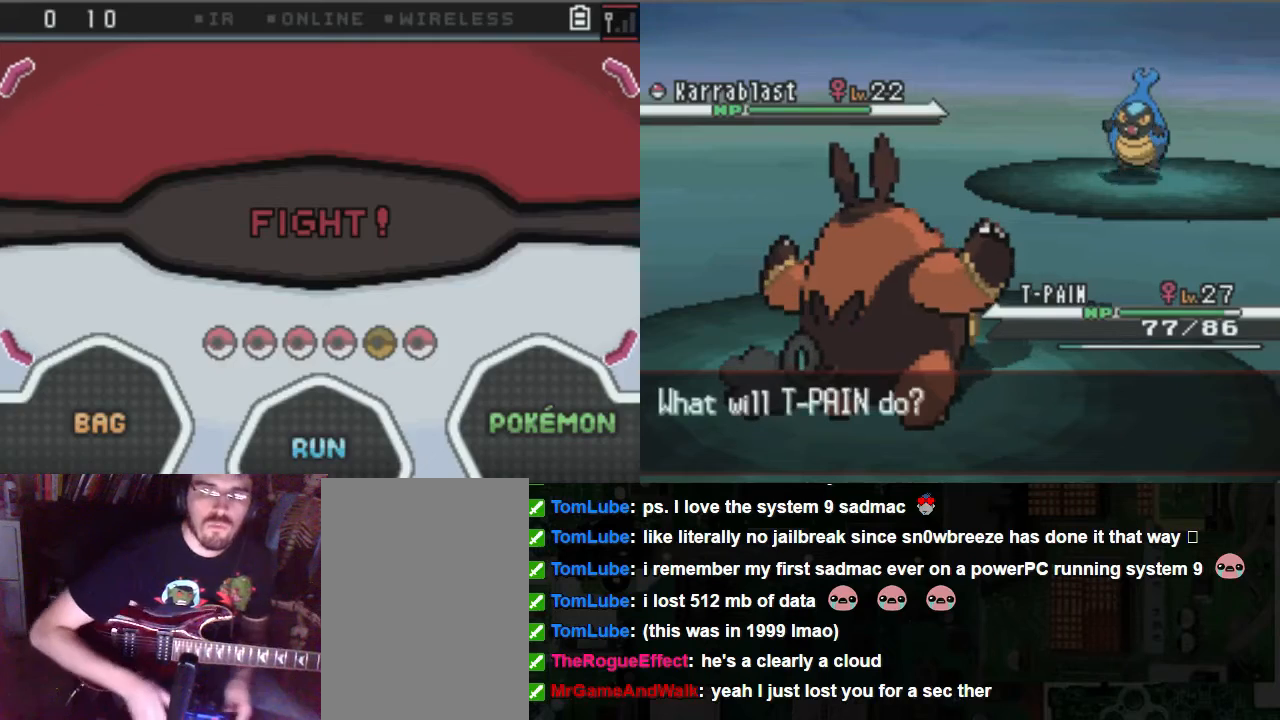
Gameplay with a controller (Xbox layout); each line is a JSON object with the inputs held at the frame after it. "events" lists button and stick changes between this image and that frame as [ms after this image, input, new state], when the widget could be followed in between. Not read: L3 R3.
{"buttons": [], "left_stick": "center", "right_stick": "center", "events": [[304, "A", "down"], [371, "A", "up"]]}
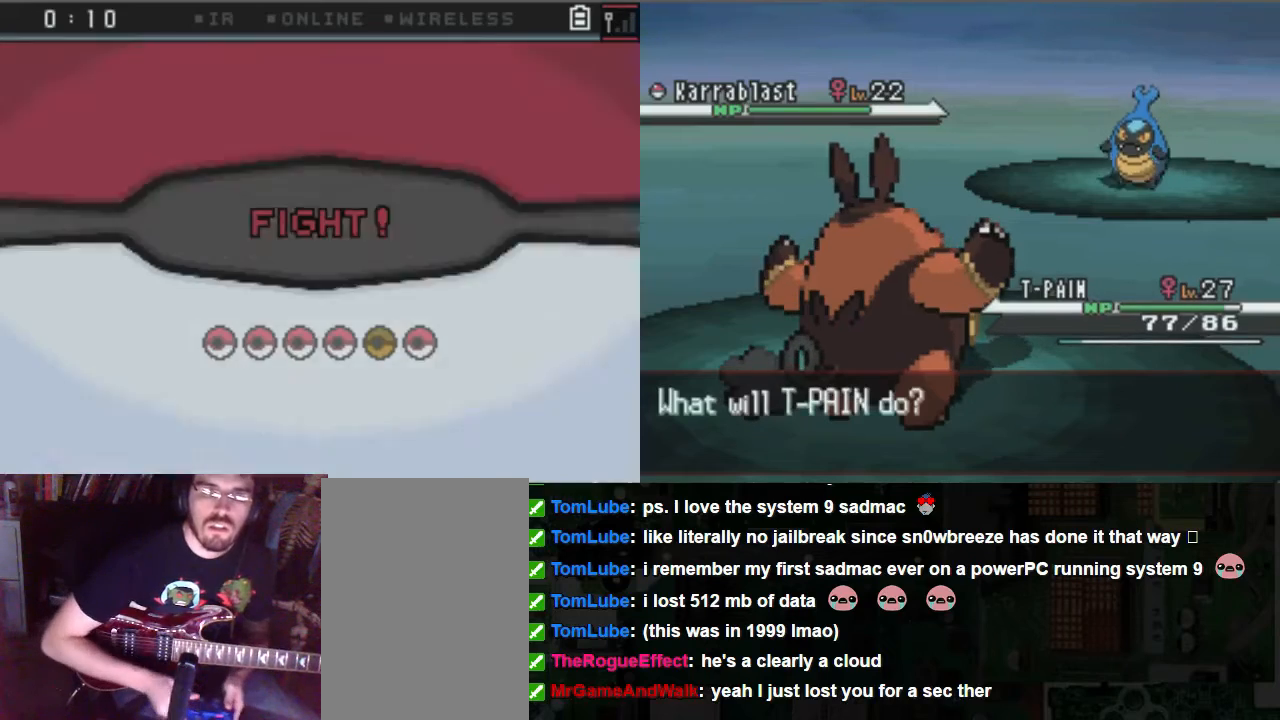
{"buttons": [], "left_stick": "center", "right_stick": "center", "events": []}
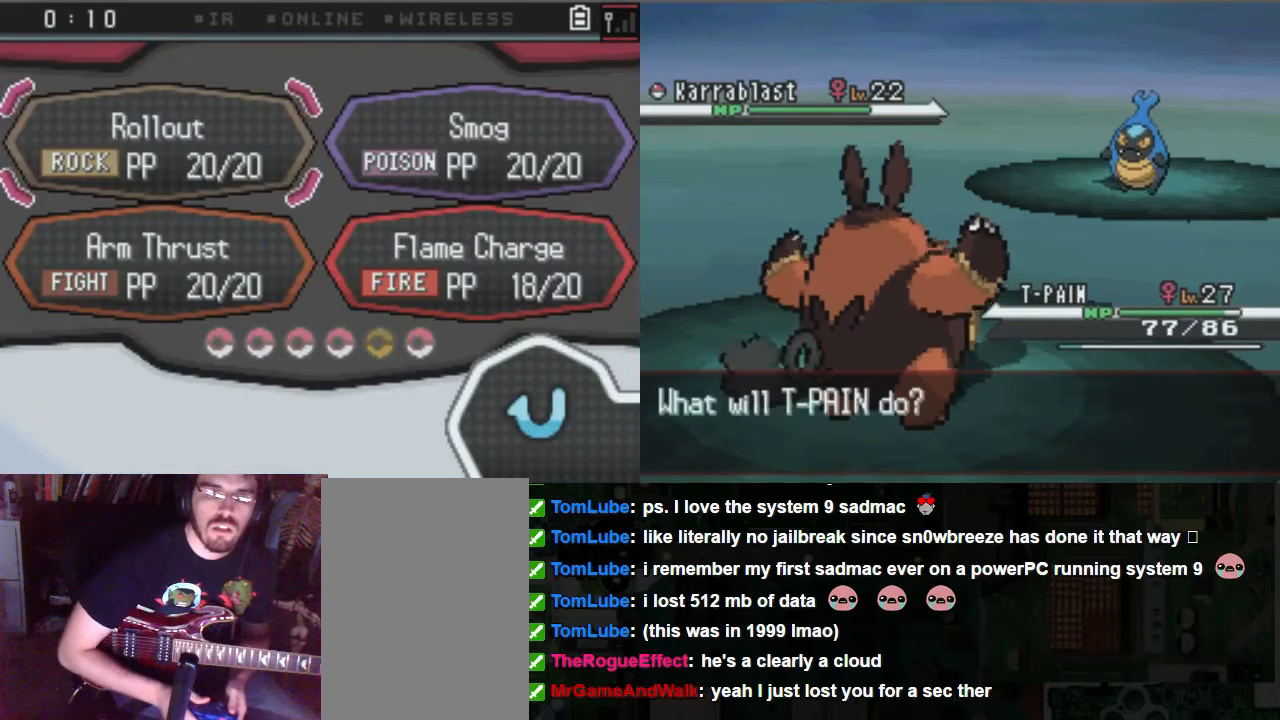
{"buttons": ["DPAD_DOWN"], "left_stick": "center", "right_stick": "center", "events": [[371, "DPAD_DOWN", "down"]]}
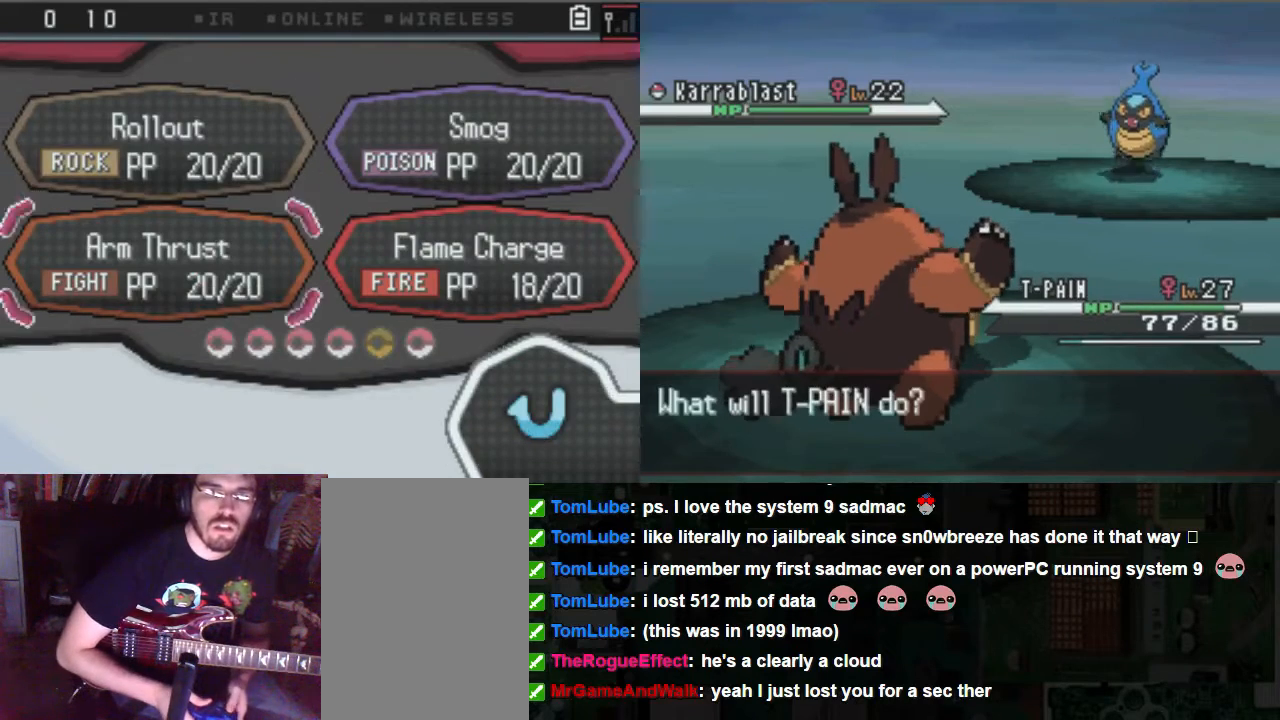
{"buttons": ["A"], "left_stick": "center", "right_stick": "center", "events": [[33, "DPAD_DOWN", "up"], [33, "DPAD_RIGHT", "down"], [135, "DPAD_RIGHT", "up"], [202, "A", "down"], [270, "A", "up"], [337, "A", "down"], [405, "A", "up"], [472, "A", "down"]]}
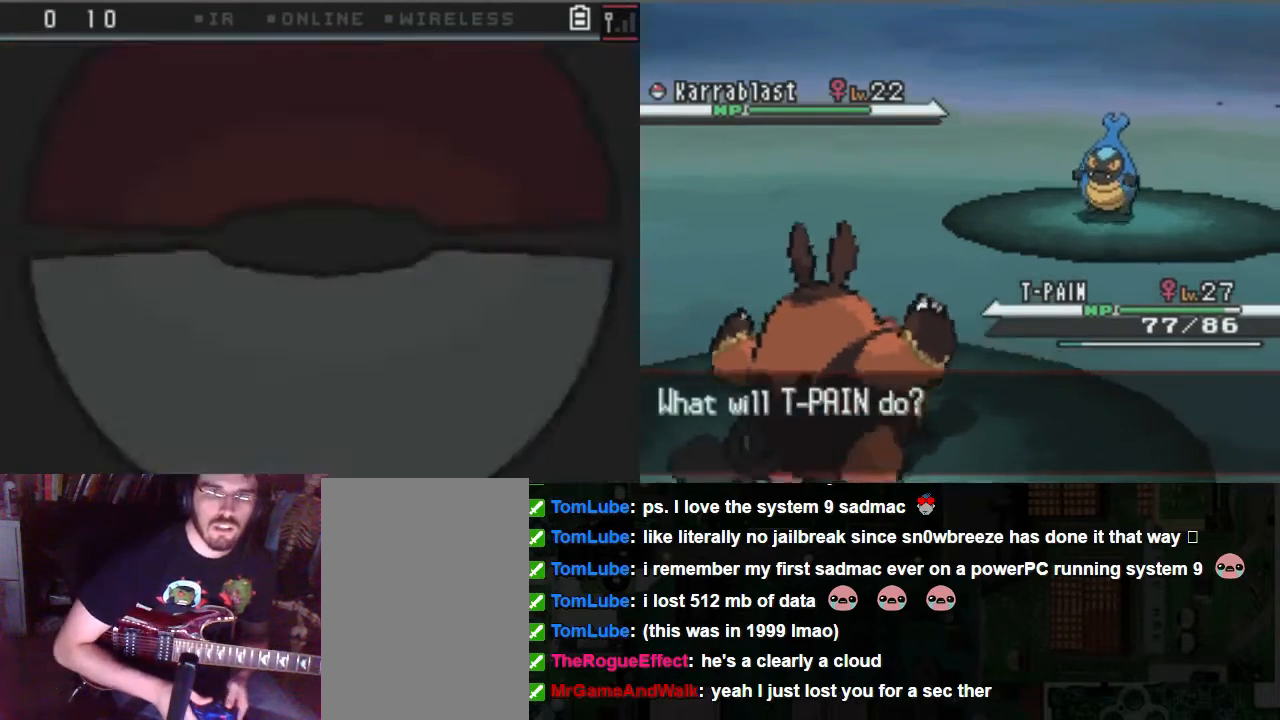
{"buttons": [], "left_stick": "center", "right_stick": "center", "events": [[34, "A", "up"]]}